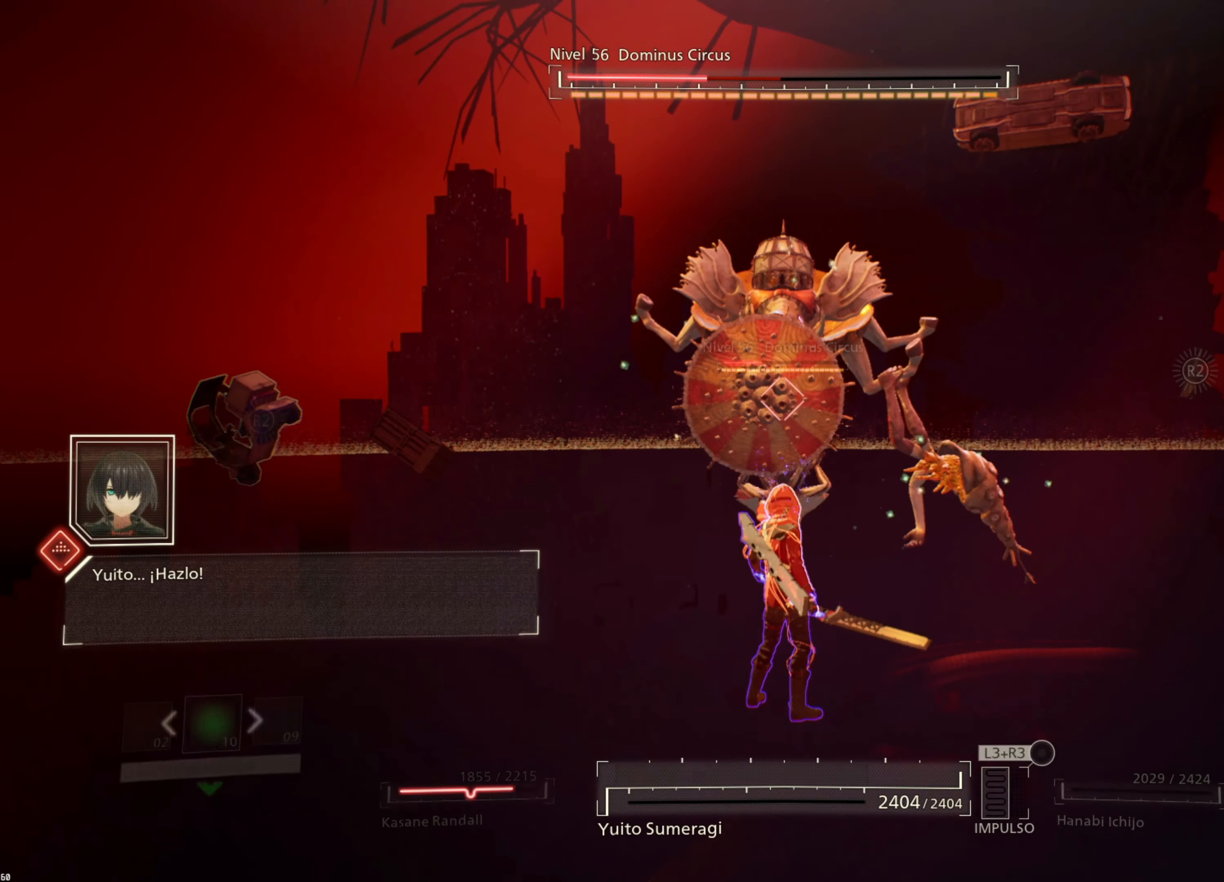
Gameplay with a controller (PlayStation layout); each line is a JSON object with the inputs held at the frame after it. "events" lists button and stick changes between this image and that frame as [ms after this image, input, new state], when the widget could be followed in between.
{"buttons": [], "left_stick": "down", "right_stick": "center", "events": [[266, "left_stick", "down"]]}
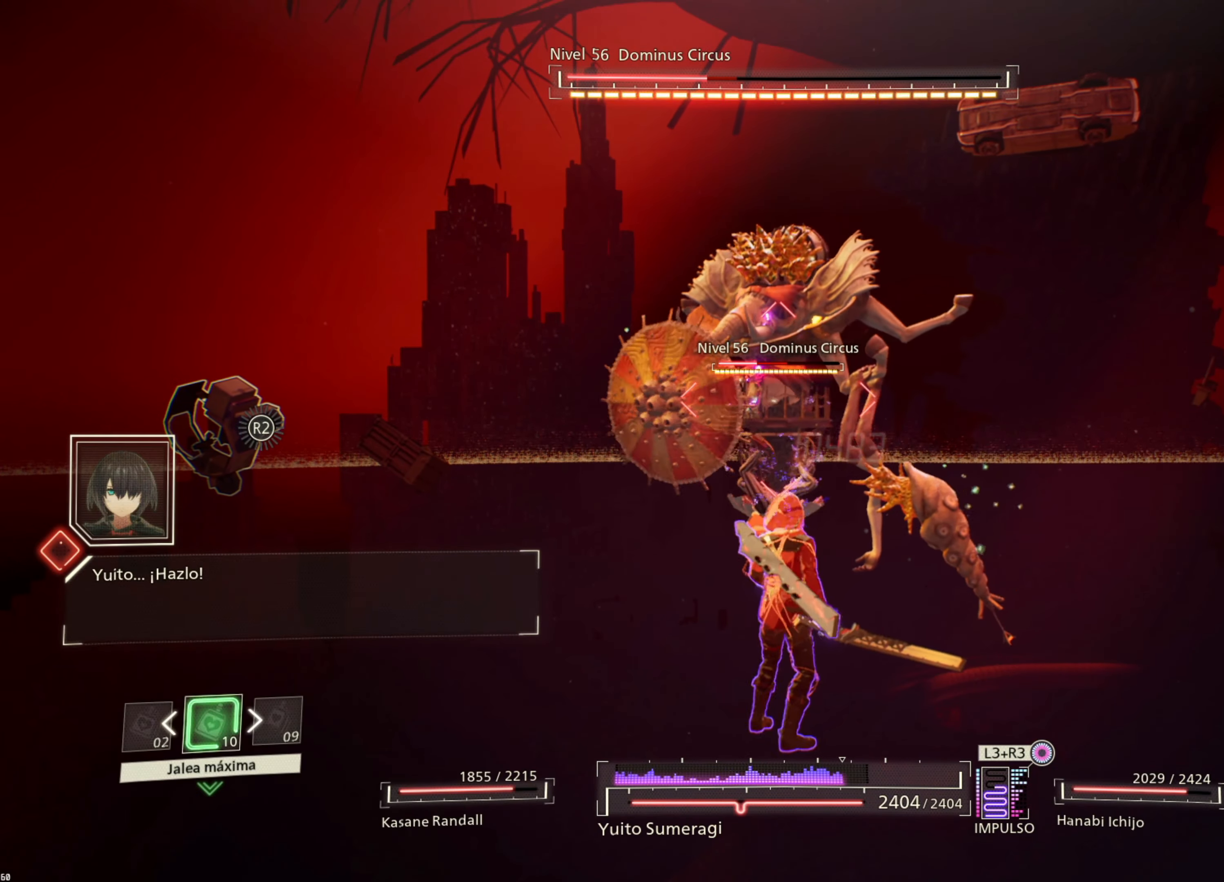
{"buttons": ["R2"], "left_stick": "down-right", "right_stick": "center", "events": [[316, "left_stick", "down-right"], [433, "R2", "down"]]}
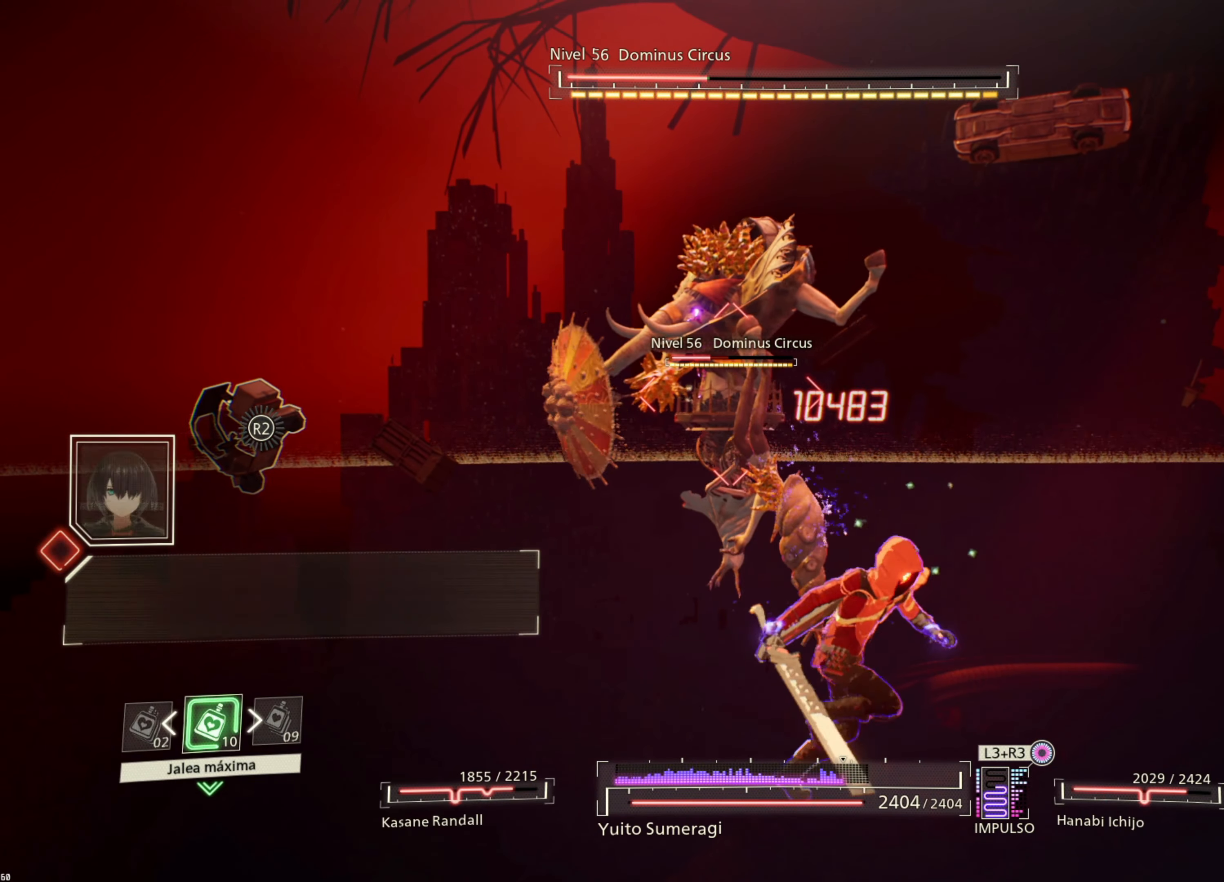
{"buttons": ["R2"], "left_stick": "right", "right_stick": "center", "events": [[16, "left_stick", "right"]]}
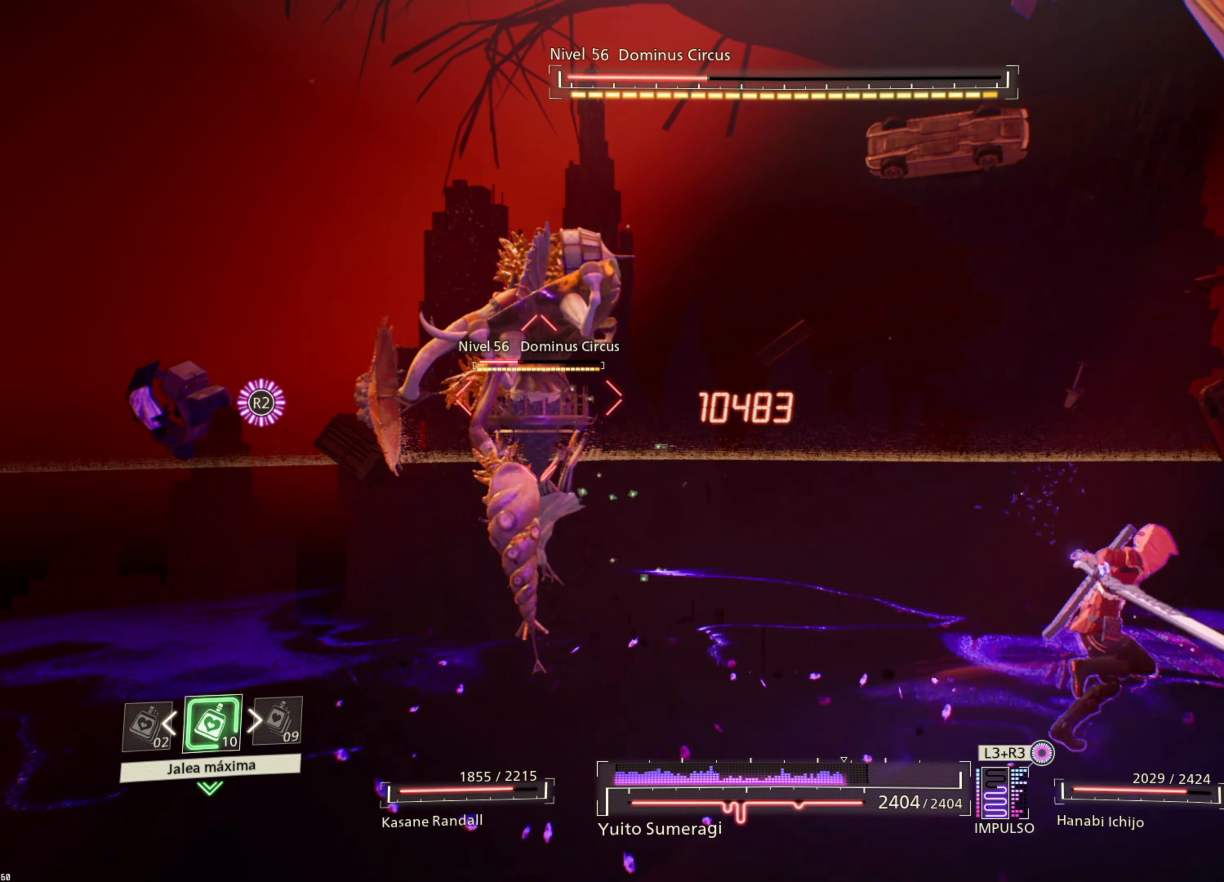
{"buttons": ["R2"], "left_stick": "up-right", "right_stick": "center", "events": [[383, "left_stick", "up-right"]]}
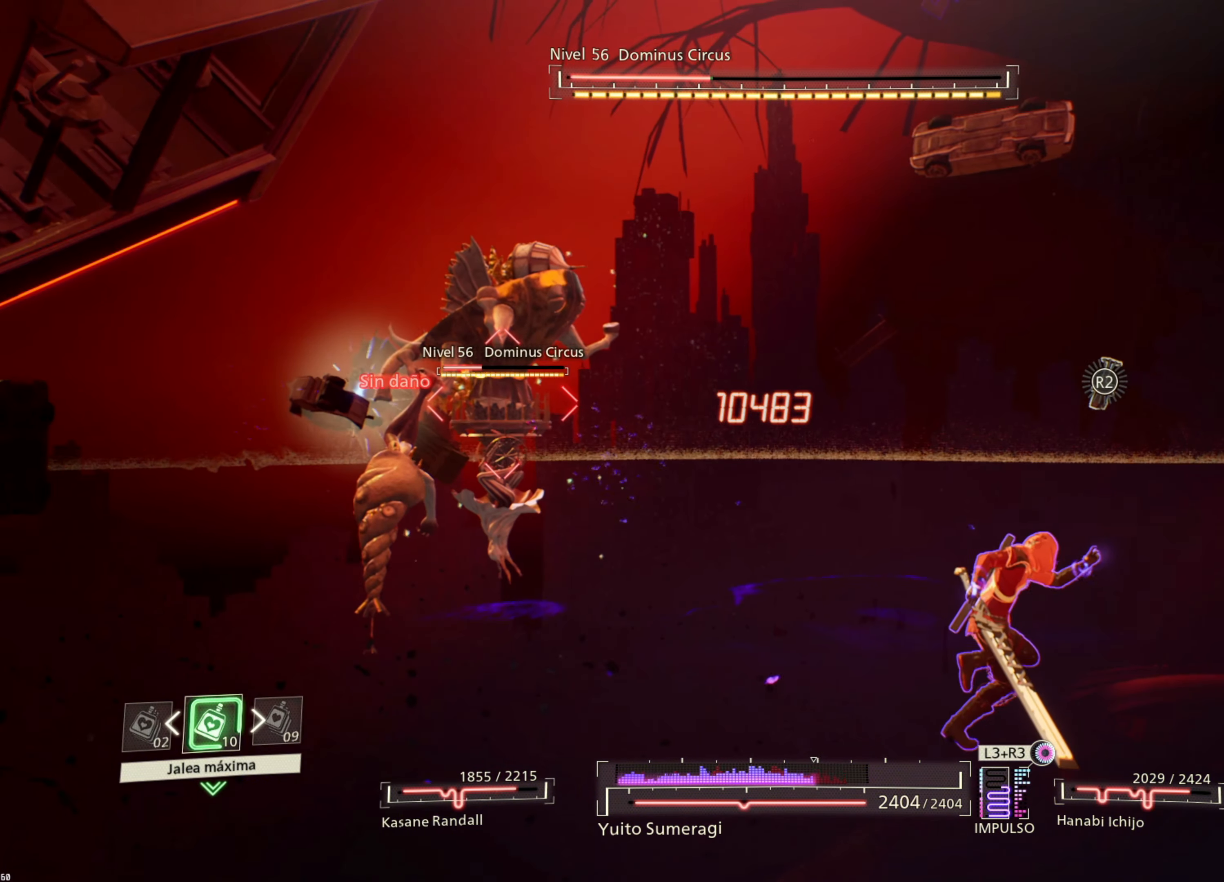
{"buttons": ["R2"], "left_stick": "up-right", "right_stick": "center", "events": []}
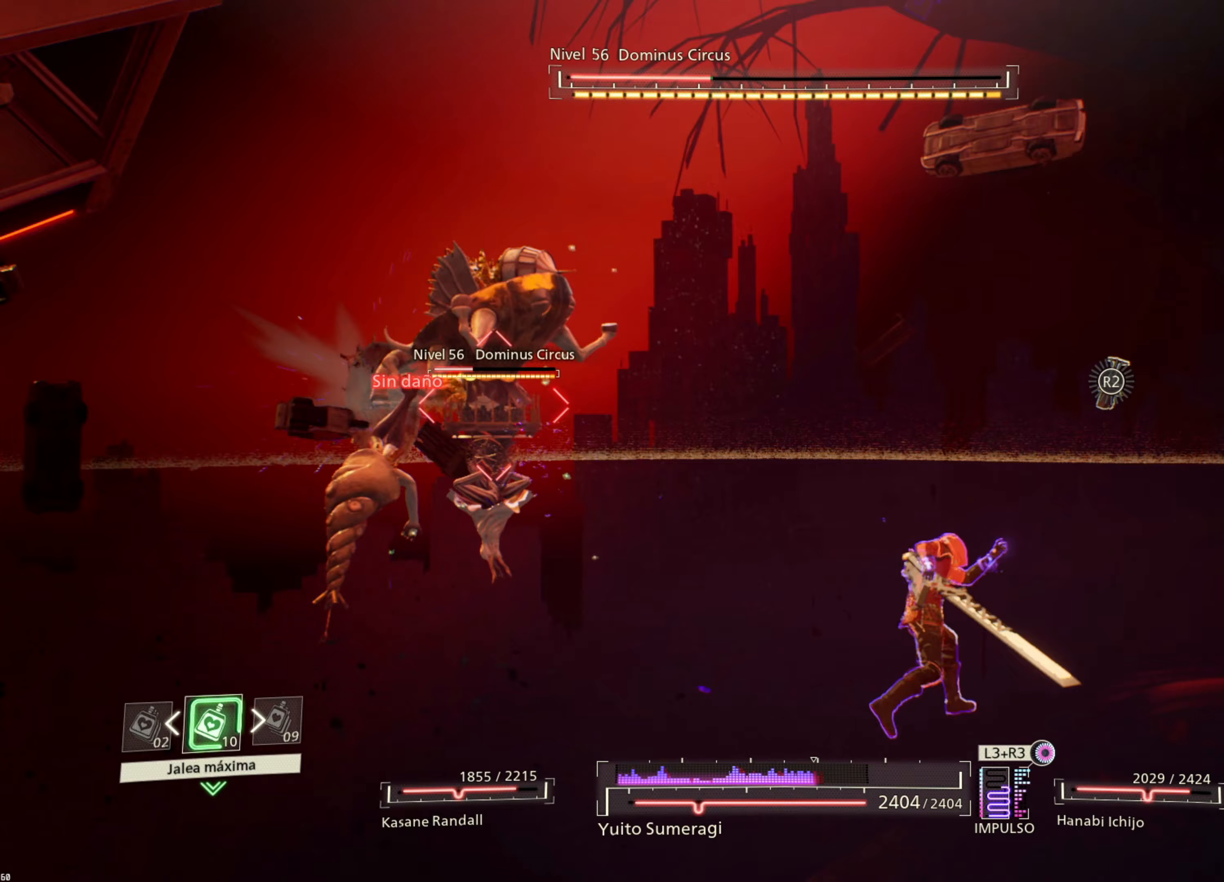
{"buttons": [], "left_stick": "center", "right_stick": "center", "events": [[83, "R2", "up"], [317, "left_stick", "center"]]}
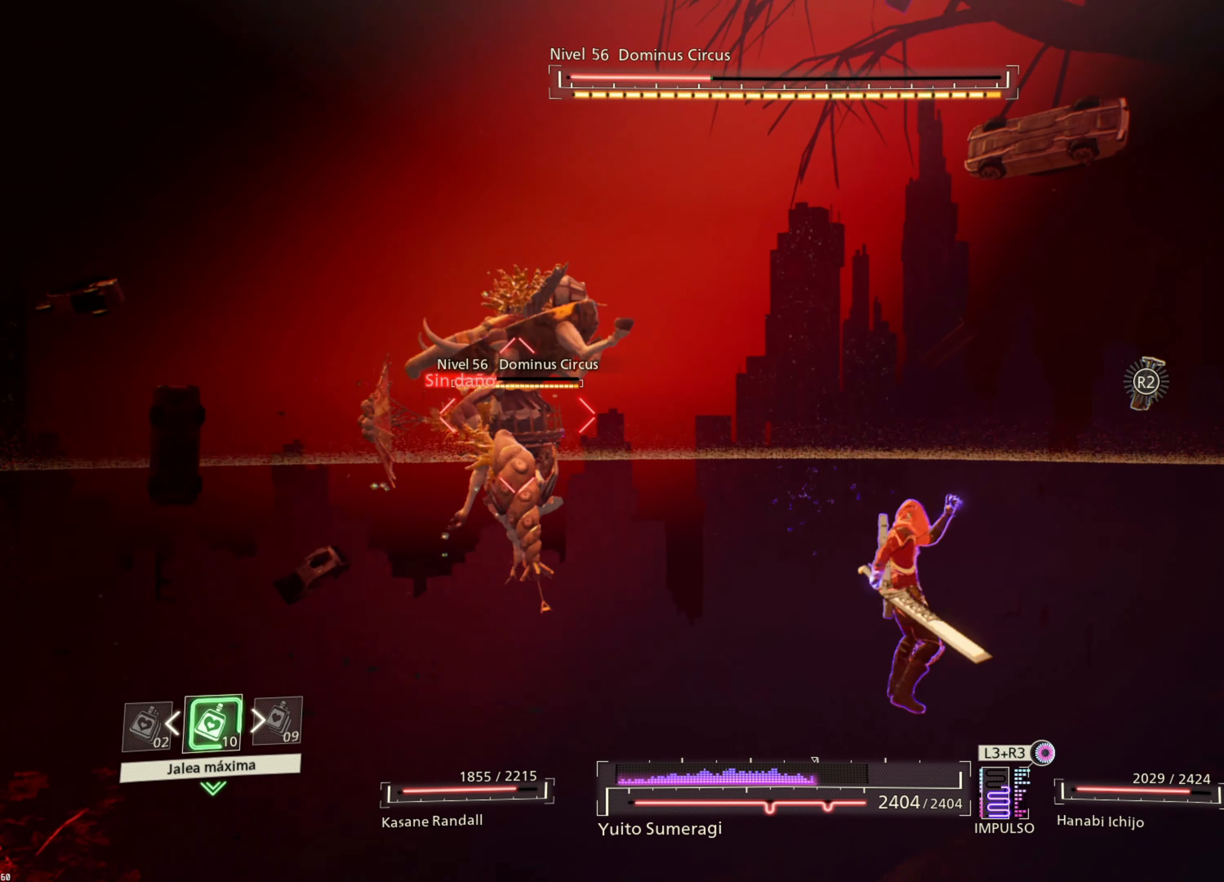
{"buttons": ["L2"], "left_stick": "center", "right_stick": "center", "events": [[33, "L2", "down"]]}
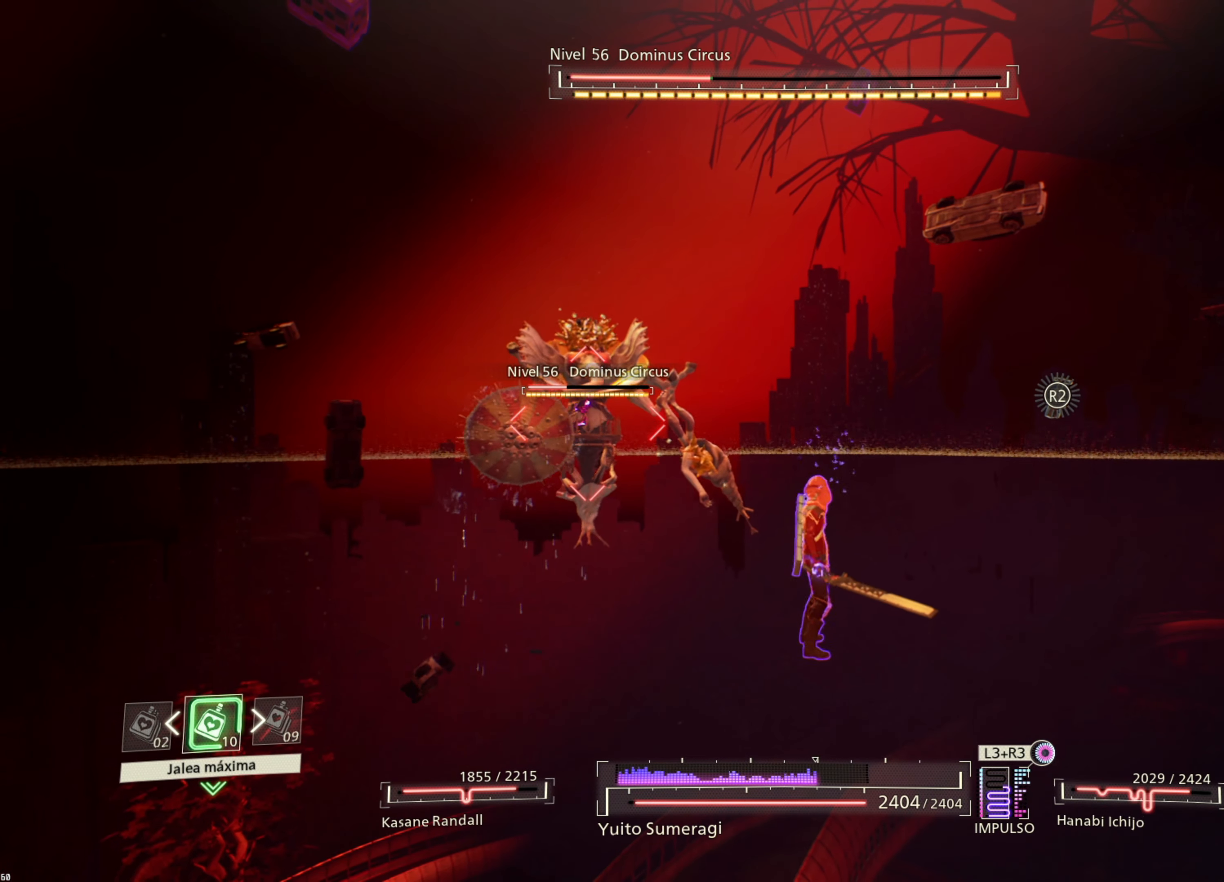
{"buttons": ["R2"], "left_stick": "center", "right_stick": "center", "events": [[317, "L2", "up"], [317, "R2", "down"]]}
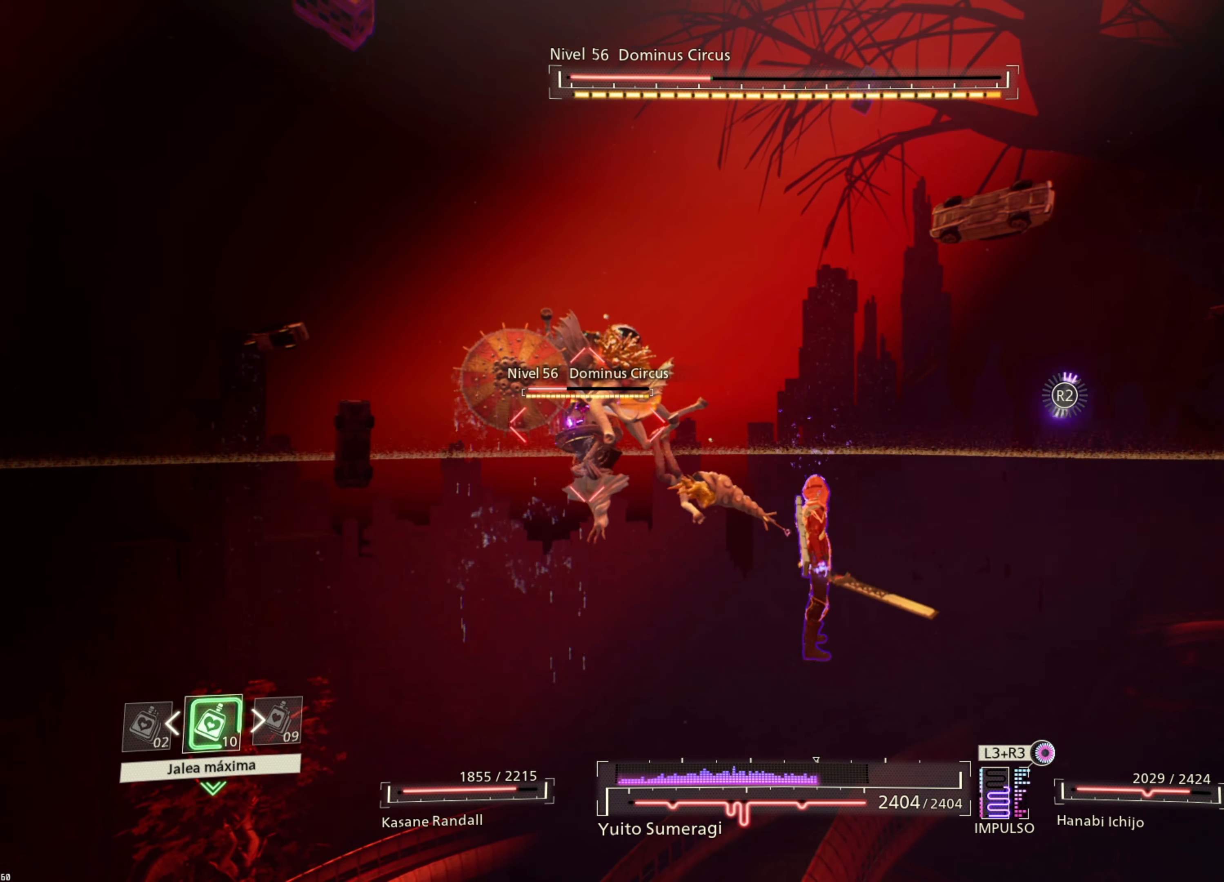
{"buttons": ["R2"], "left_stick": "right", "right_stick": "center", "events": [[200, "left_stick", "right"]]}
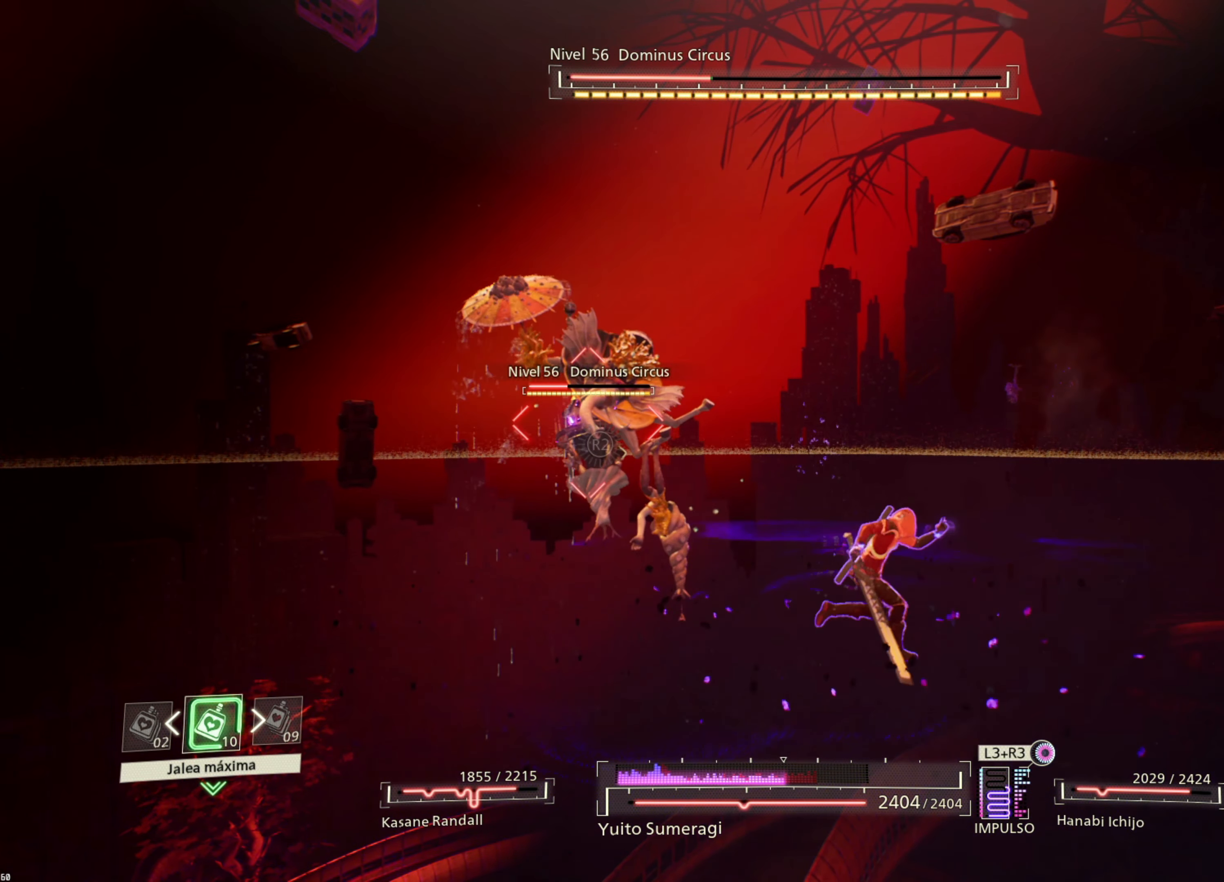
{"buttons": ["R2"], "left_stick": "right", "right_stick": "center", "events": []}
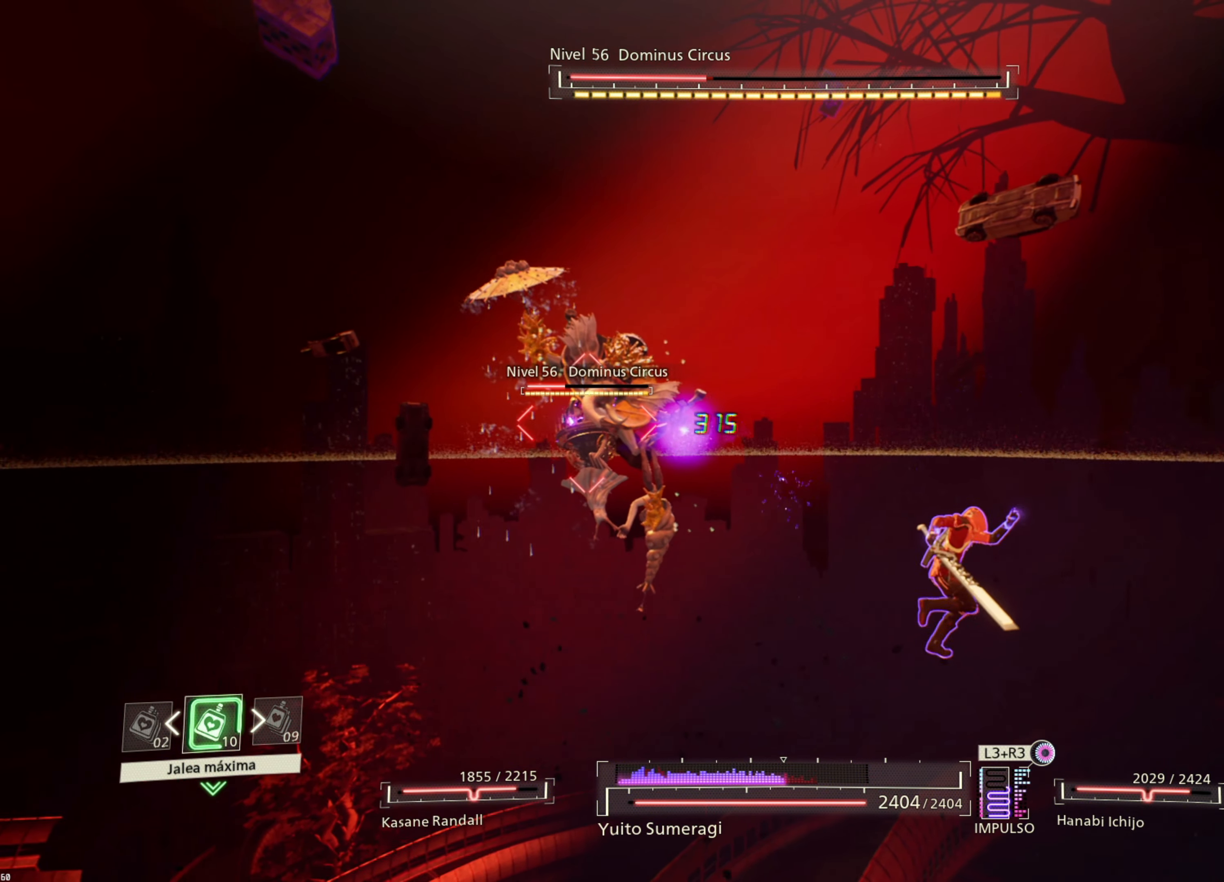
{"buttons": ["CIRCLE"], "left_stick": "right", "right_stick": "center", "events": [[183, "R2", "up"], [283, "CIRCLE", "down"], [400, "CIRCLE", "up"], [467, "CIRCLE", "down"]]}
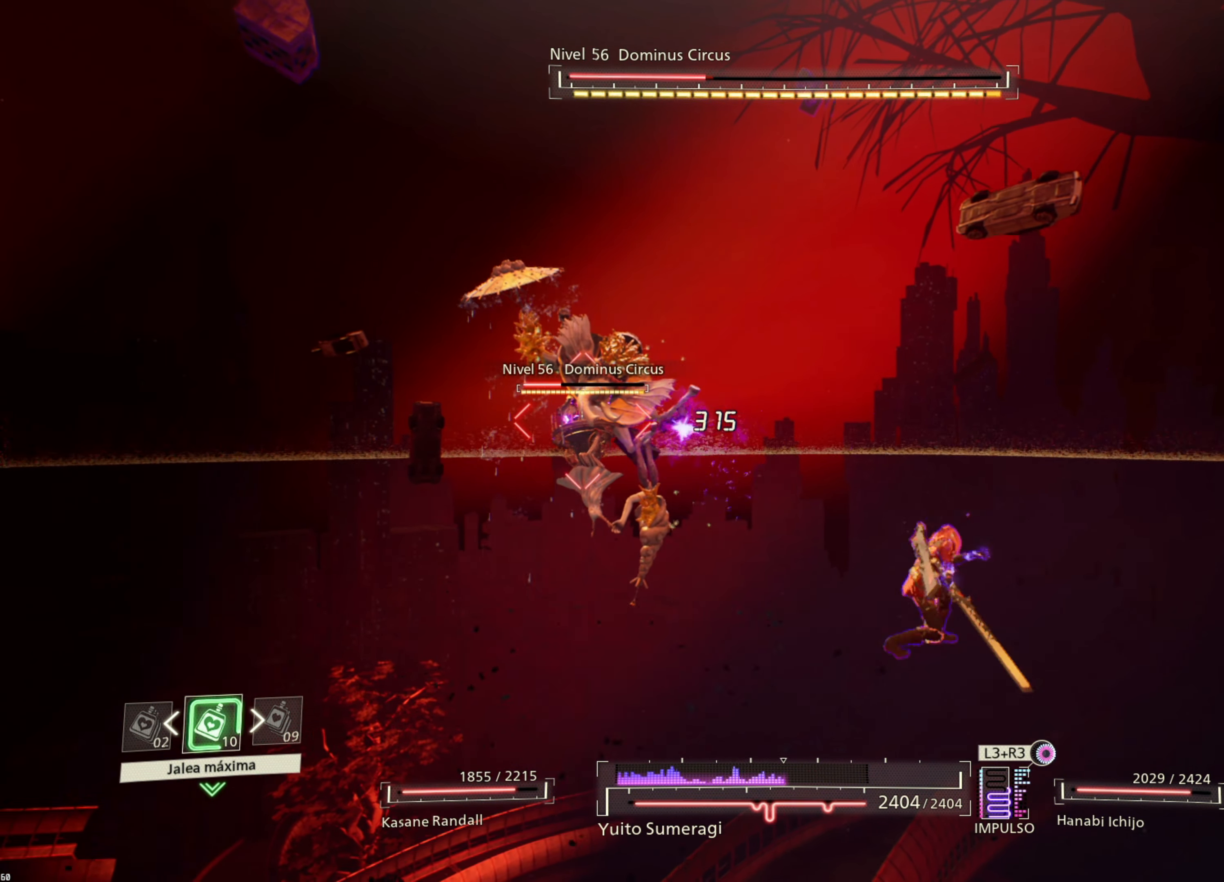
{"buttons": ["CIRCLE"], "left_stick": "up-right", "right_stick": "center", "events": [[50, "CIRCLE", "up"], [100, "left_stick", "up-right"], [150, "CIRCLE", "down"], [233, "CIRCLE", "up"], [333, "CIRCLE", "down"], [417, "CIRCLE", "up"], [500, "CIRCLE", "down"]]}
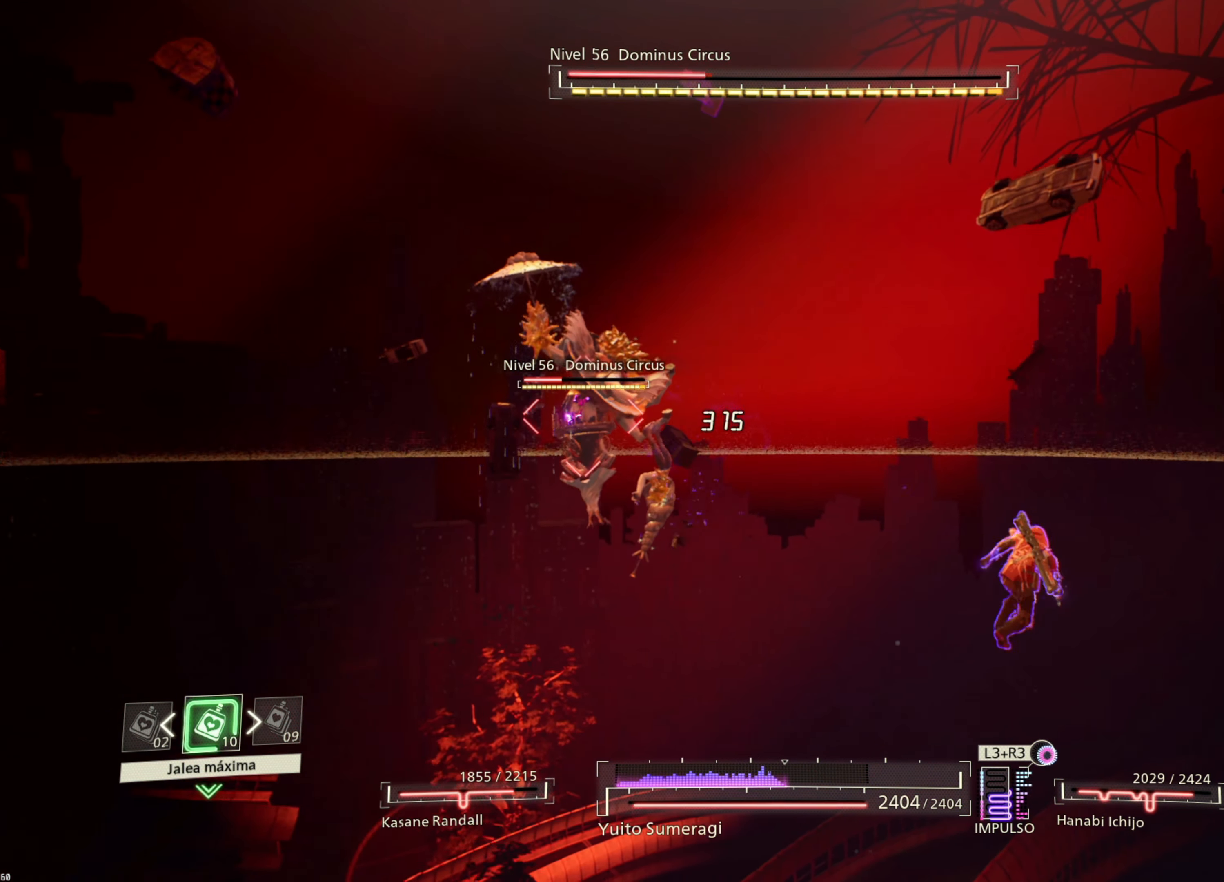
{"buttons": ["R1"], "left_stick": "up-right", "right_stick": "center", "events": [[100, "CIRCLE", "up"], [367, "R1", "down"]]}
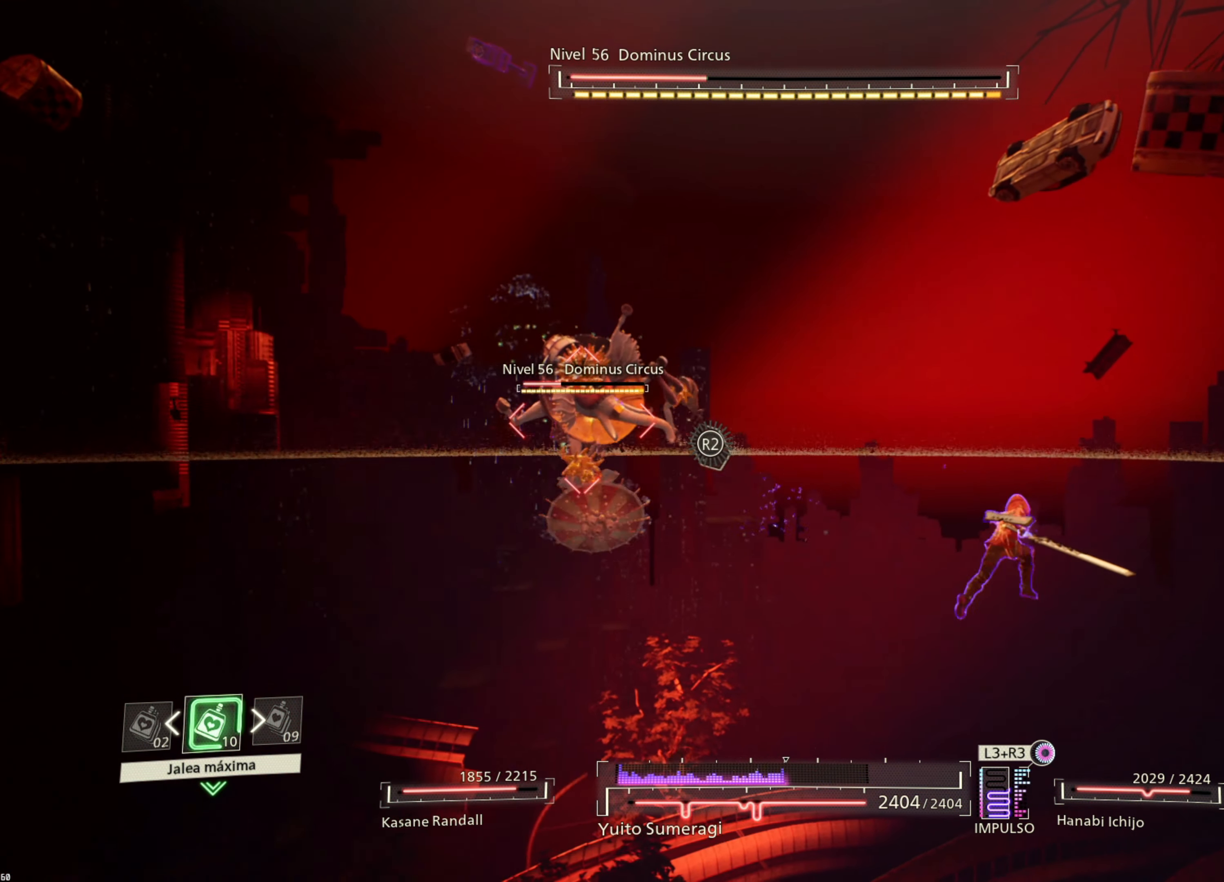
{"buttons": [], "left_stick": "up-right", "right_stick": "center", "events": [[333, "R1", "up"]]}
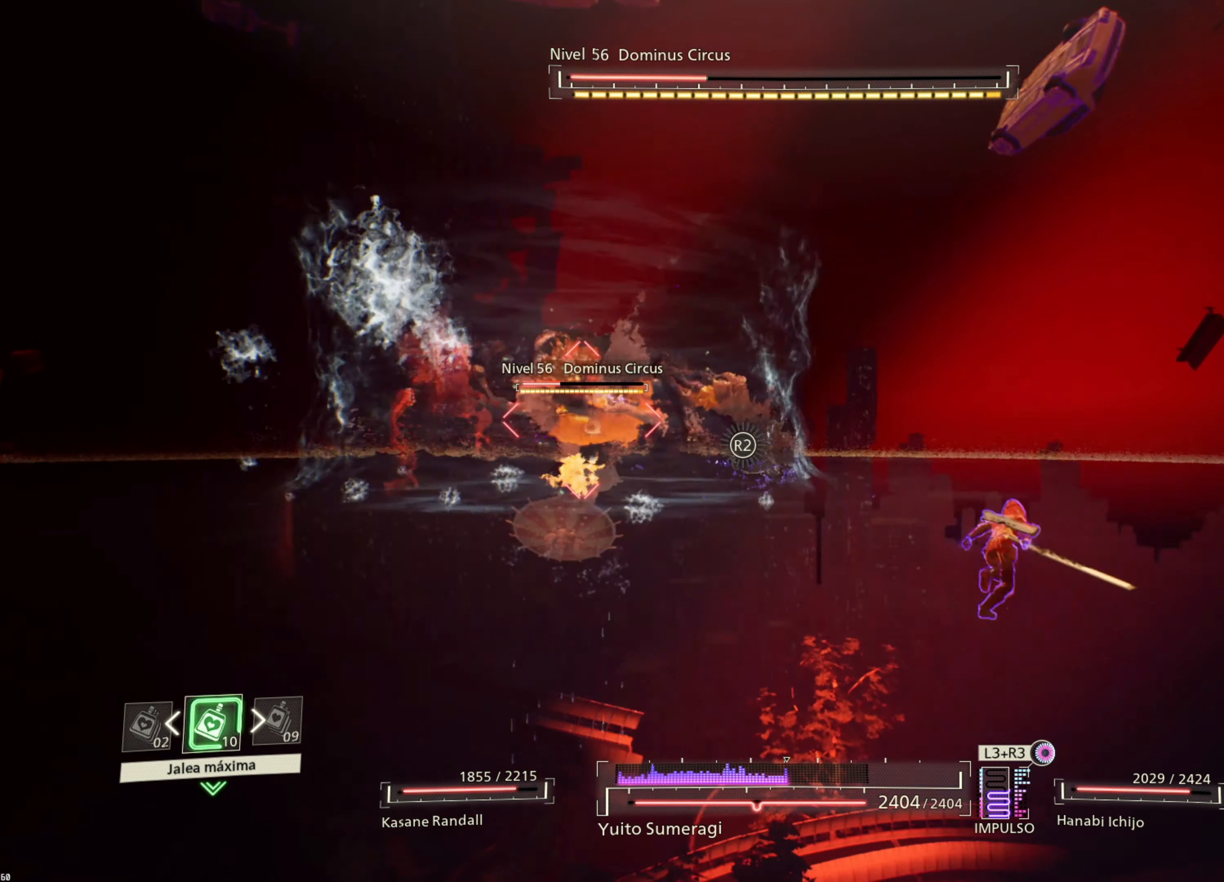
{"buttons": ["CIRCLE"], "left_stick": "right", "right_stick": "center", "events": [[317, "CIRCLE", "down"], [417, "CIRCLE", "up"], [433, "left_stick", "right"], [500, "CIRCLE", "down"]]}
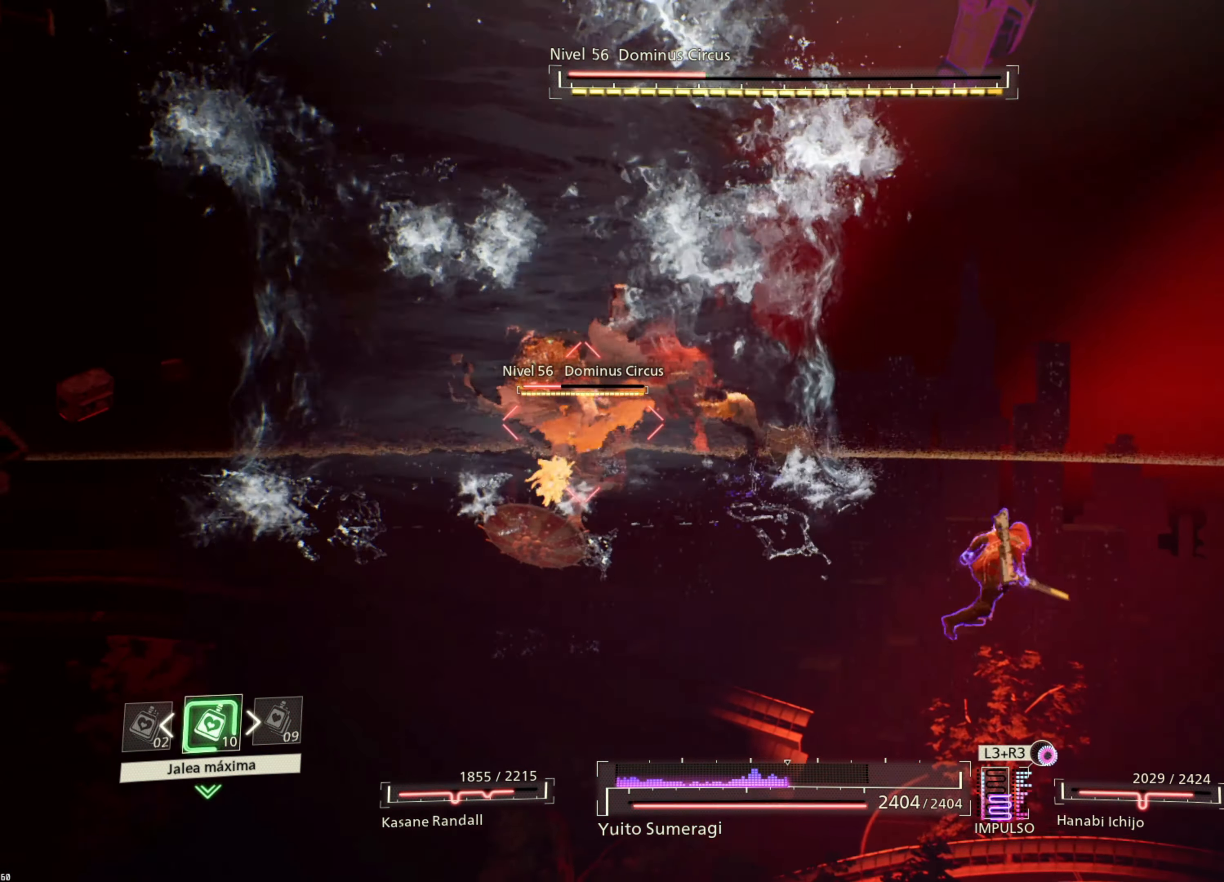
{"buttons": [], "left_stick": "down-right", "right_stick": "center", "events": [[33, "left_stick", "down-right"], [67, "CIRCLE", "up"], [167, "CIRCLE", "down"], [234, "CIRCLE", "up"], [367, "CIRCLE", "down"], [434, "CIRCLE", "up"]]}
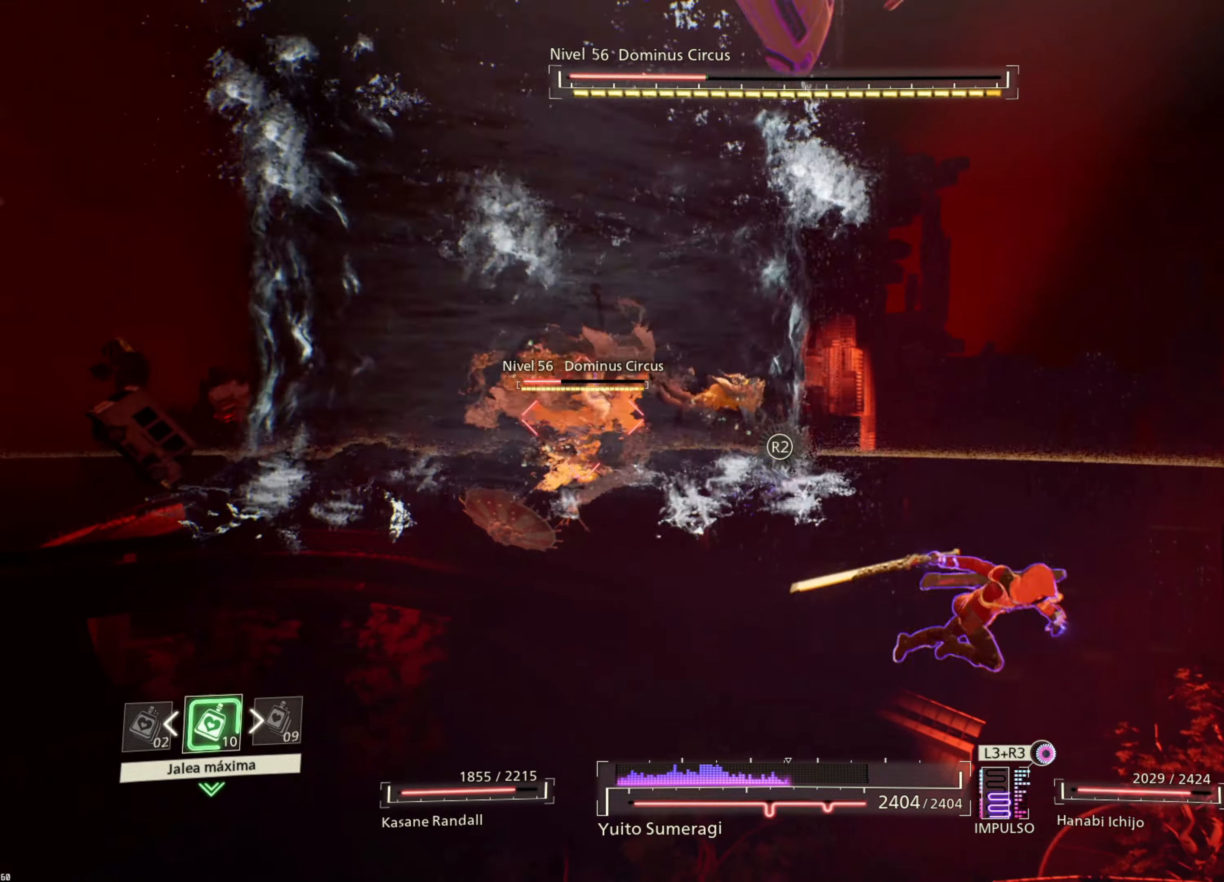
{"buttons": ["R2"], "left_stick": "center", "right_stick": "center", "events": [[184, "R2", "down"], [450, "left_stick", "center"]]}
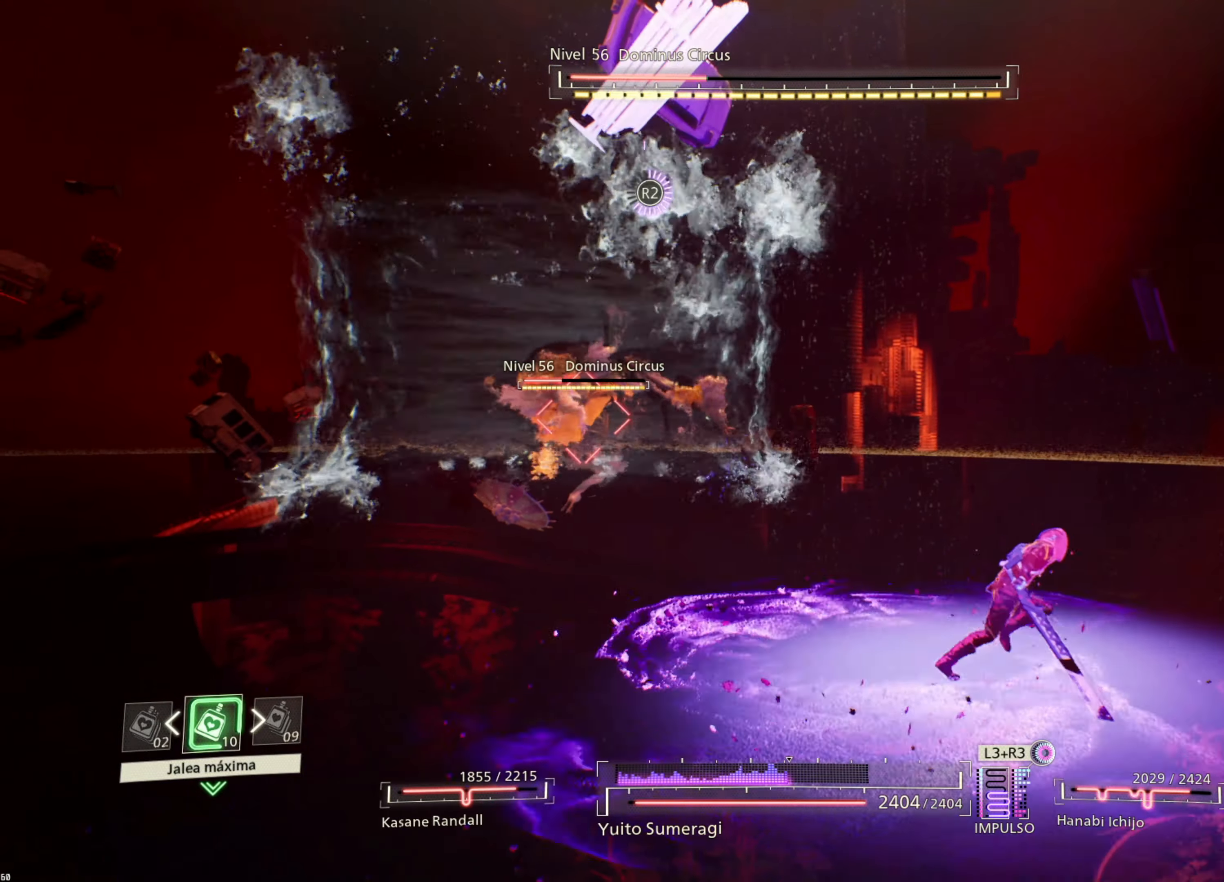
{"buttons": ["R2"], "left_stick": "center", "right_stick": "center", "events": []}
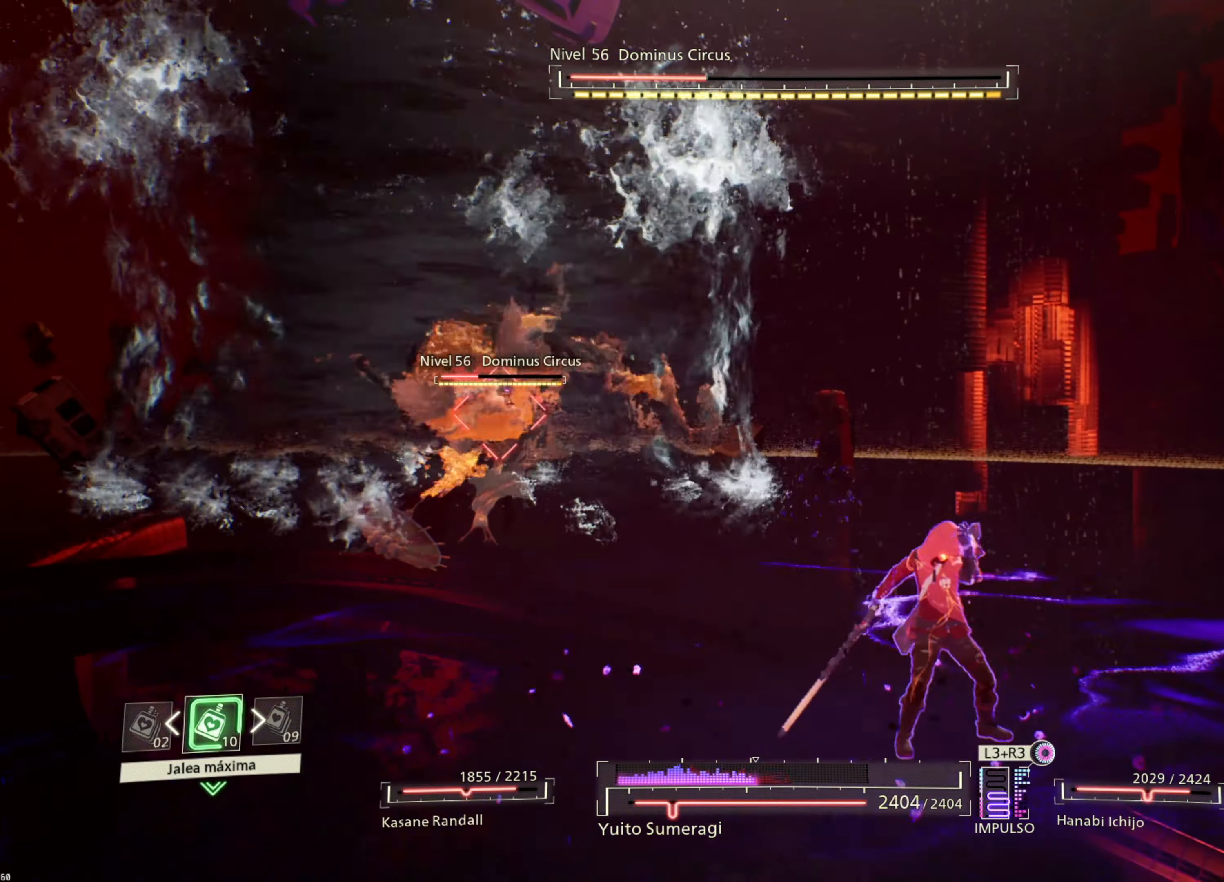
{"buttons": ["R2"], "left_stick": "center", "right_stick": "center", "events": []}
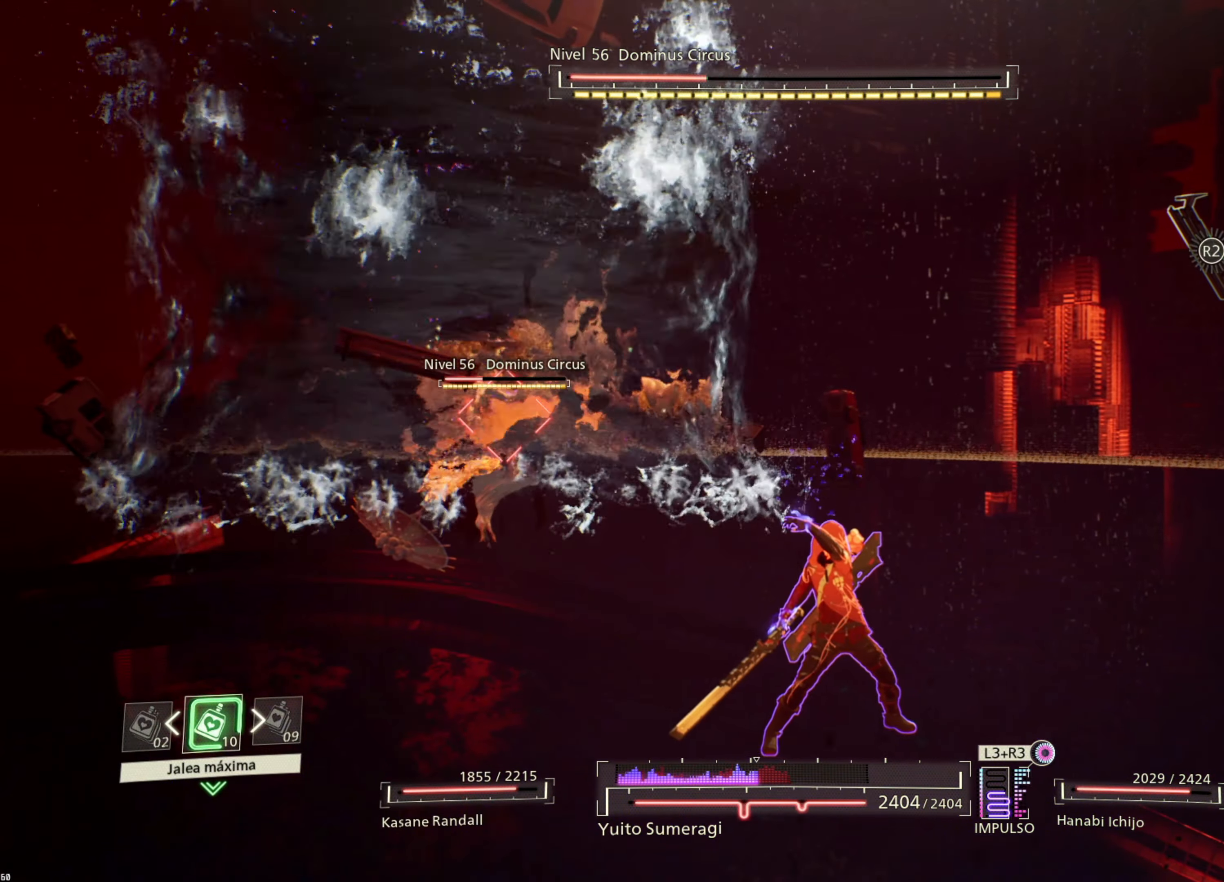
{"buttons": ["R2"], "left_stick": "center", "right_stick": "center", "events": []}